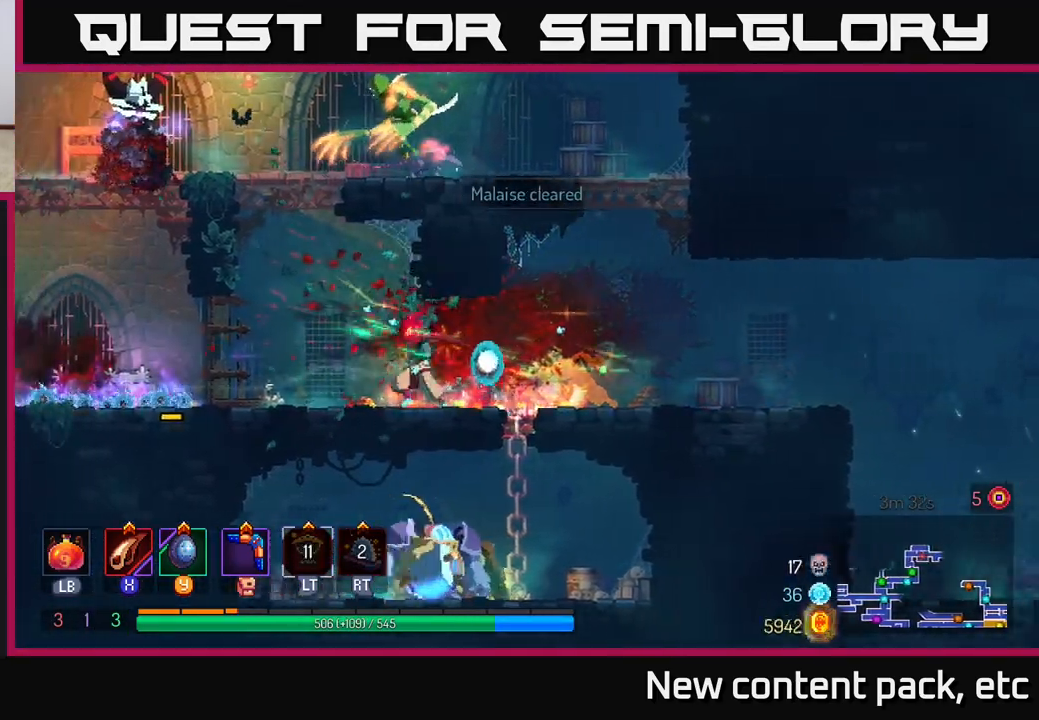
Gameplay with a controller (Xbox layout); each line is a JSON object with the inputs held at the frame after it. "events" lists button and stick changes between this image and that frame as [ms after this image, input, new state], when the widget could be followed in between. Not read: L3 R3.
{"buttons": ["A", "X"], "left_stick": "right", "right_stick": "center", "events": [[183, "A", "down"], [267, "left_stick", "center"], [317, "A", "up"], [367, "A", "down"], [500, "X", "down"], [500, "left_stick", "right"]]}
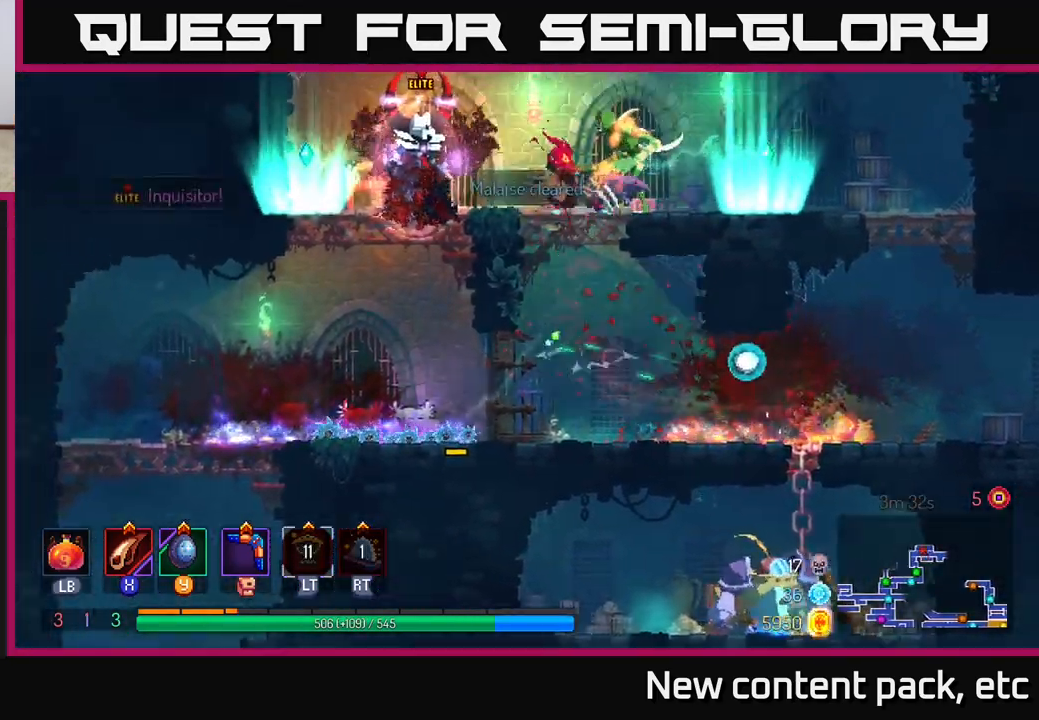
{"buttons": ["X"], "left_stick": "right", "right_stick": "center", "events": [[33, "A", "up"], [83, "X", "up"], [150, "left_stick", "left"], [167, "X", "down"], [233, "X", "up"], [317, "X", "down"], [317, "left_stick", "right"], [417, "X", "up"], [483, "X", "down"]]}
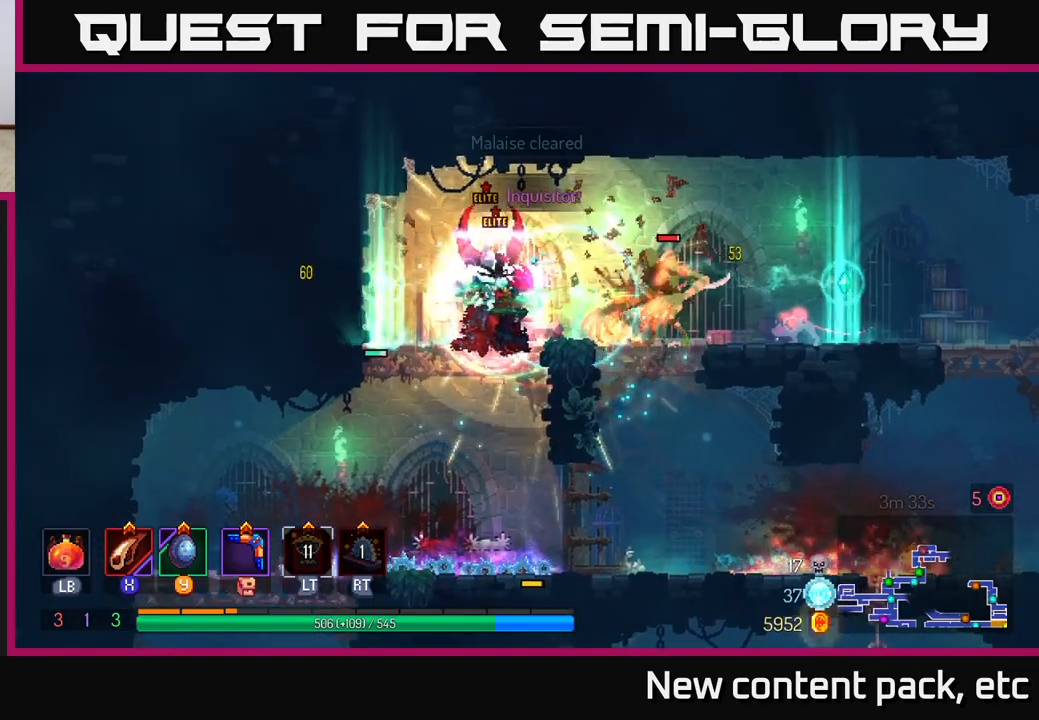
{"buttons": ["A"], "left_stick": "right", "right_stick": "center", "events": [[83, "X", "up"], [150, "X", "down"], [183, "left_stick", "center"], [233, "left_stick", "left"], [250, "X", "up"], [317, "X", "down"], [383, "X", "up"], [417, "A", "down"], [417, "left_stick", "right"]]}
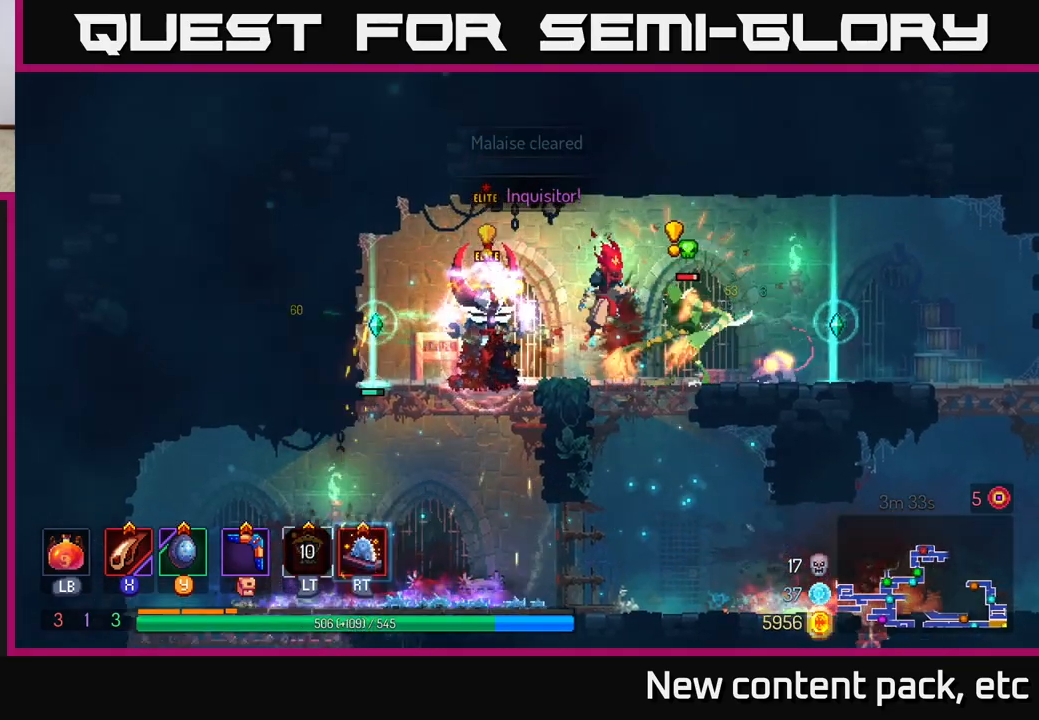
{"buttons": [], "left_stick": "right", "right_stick": "center", "events": [[17, "A", "up"], [67, "A", "down"], [183, "A", "up"], [233, "B", "down"], [383, "B", "up"], [433, "B", "down"], [500, "B", "up"]]}
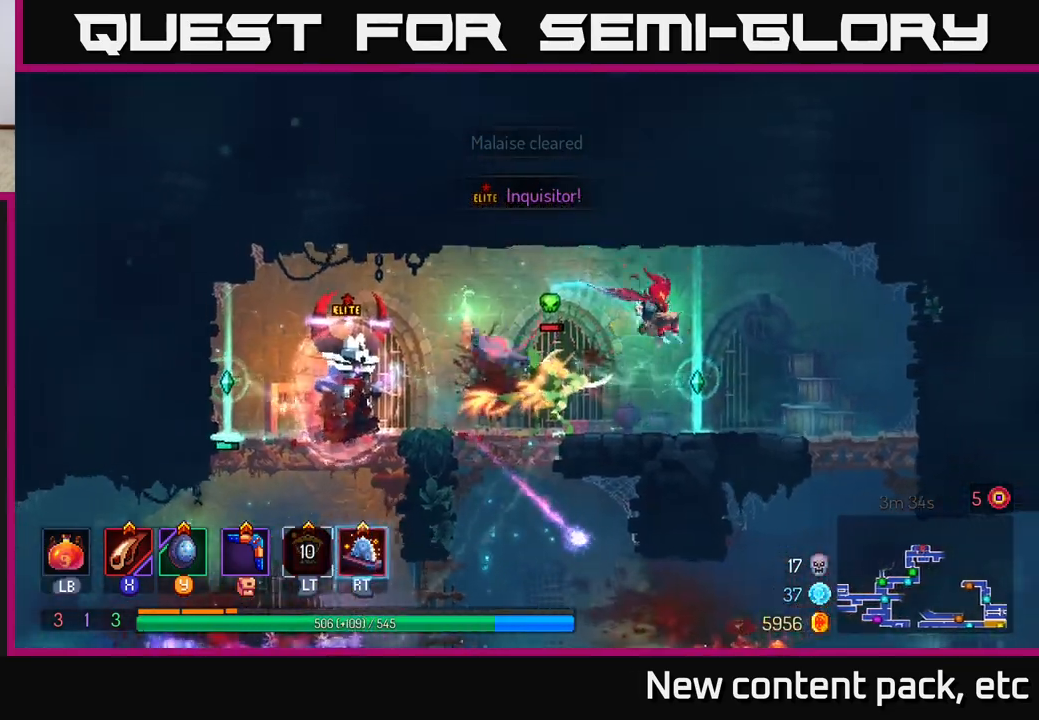
{"buttons": ["X"], "left_stick": "center", "right_stick": "center", "events": [[183, "X", "down"], [200, "left_stick", "left"], [250, "X", "up"], [300, "X", "down"], [383, "X", "up"], [417, "left_stick", "center"], [450, "X", "down"]]}
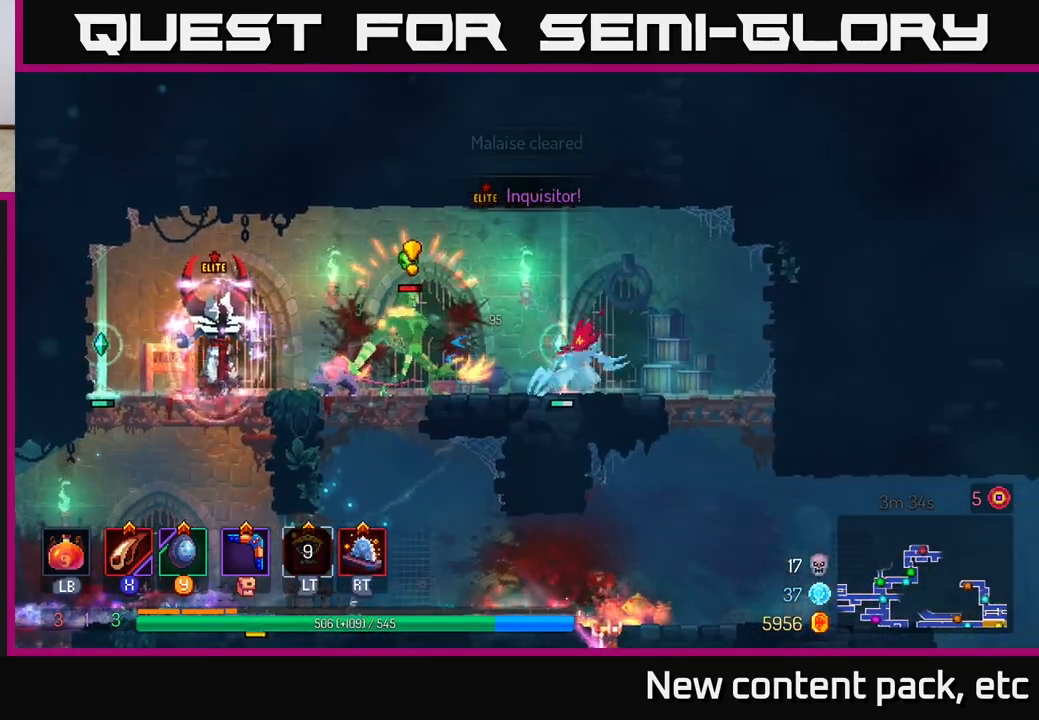
{"buttons": [], "left_stick": "left", "right_stick": "center", "events": [[17, "left_stick", "left"], [33, "X", "up"], [133, "X", "down"], [233, "X", "up"], [250, "left_stick", "center"], [367, "A", "down"], [367, "left_stick", "left"], [483, "A", "up"]]}
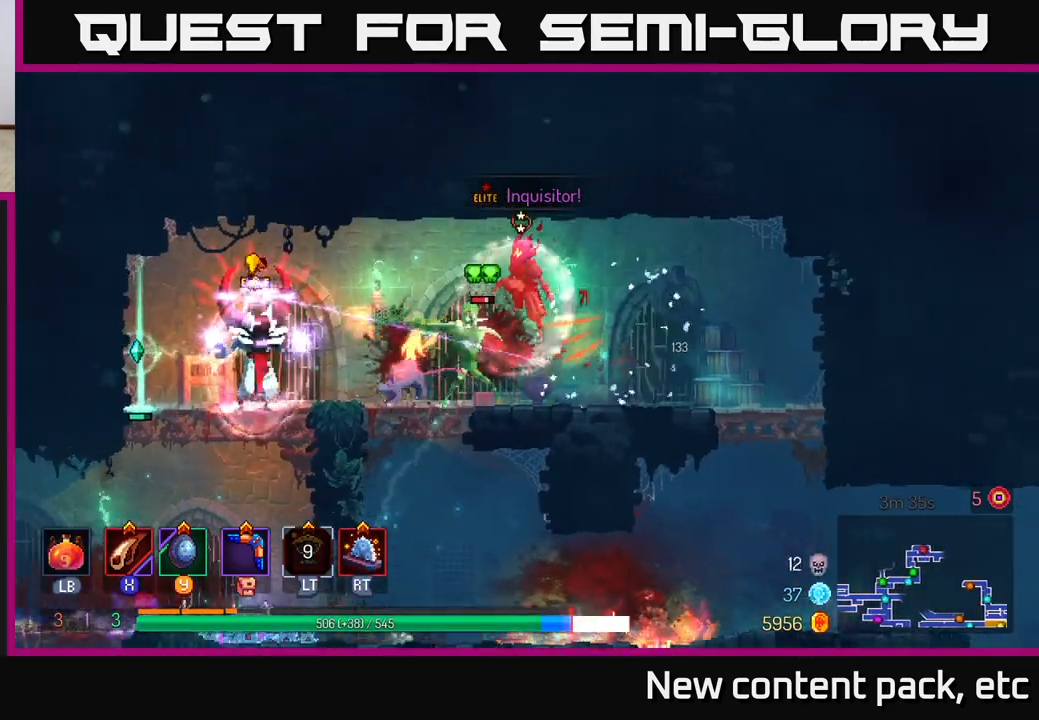
{"buttons": [], "left_stick": "left", "right_stick": "center", "events": [[50, "A", "down"], [133, "A", "up"], [217, "B", "down"], [300, "B", "up"], [383, "B", "down"], [450, "B", "up"]]}
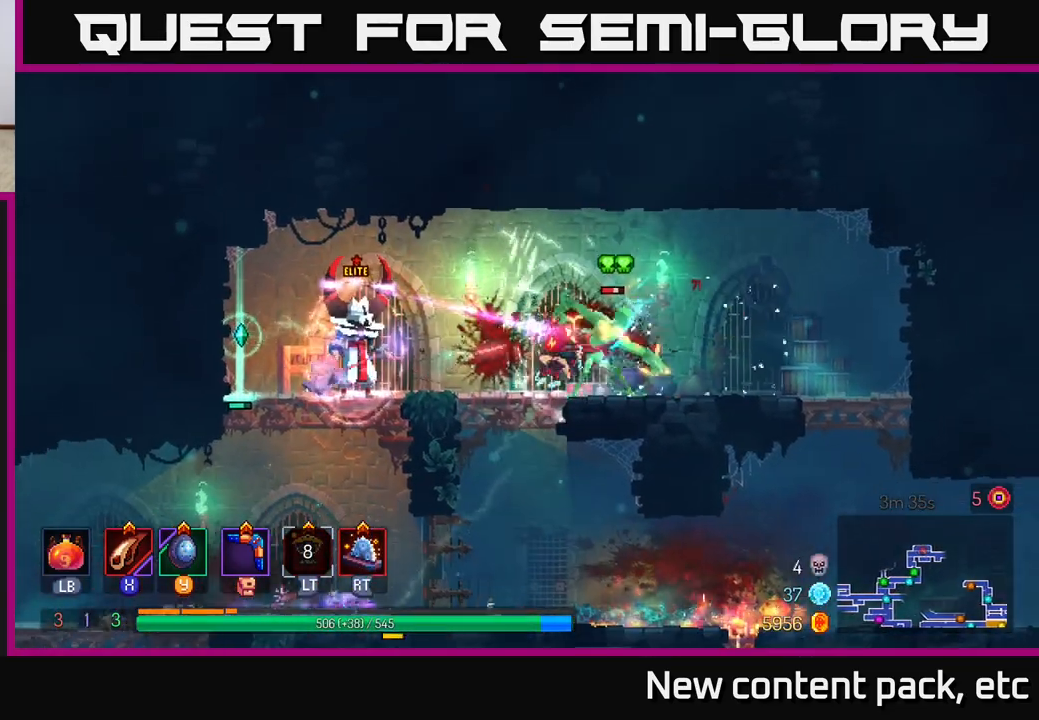
{"buttons": ["X"], "left_stick": "left", "right_stick": "center", "events": [[17, "B", "down"], [100, "B", "up"], [250, "X", "down"], [367, "X", "up"], [483, "X", "down"]]}
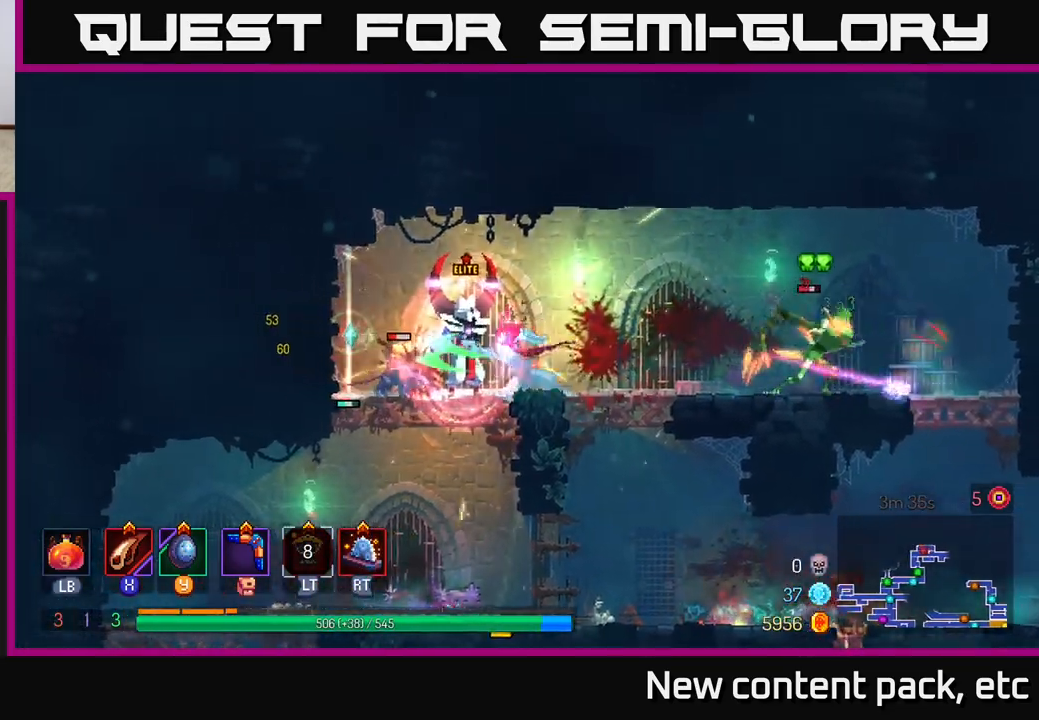
{"buttons": [], "left_stick": "left", "right_stick": "center", "events": [[67, "X", "up"], [233, "A", "down"], [300, "X", "down"], [333, "A", "up"], [383, "X", "up"]]}
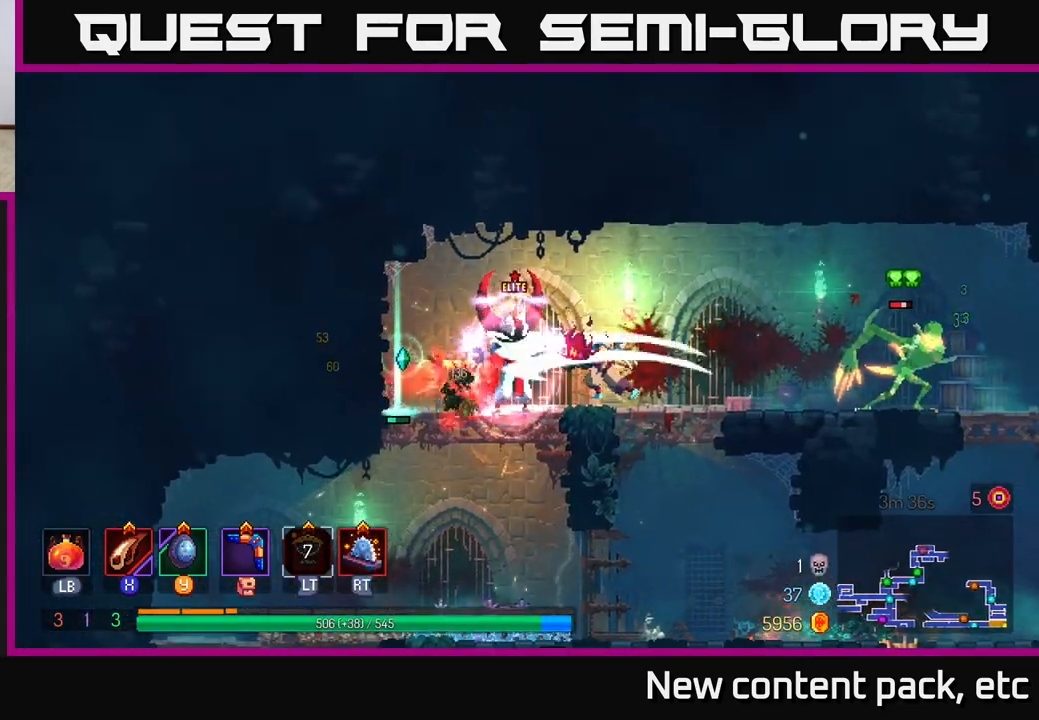
{"buttons": ["B"], "left_stick": "left", "right_stick": "center", "events": [[33, "X", "down"], [133, "X", "up"], [150, "A", "down"], [233, "A", "up"], [300, "B", "down"], [400, "B", "up"], [467, "B", "down"]]}
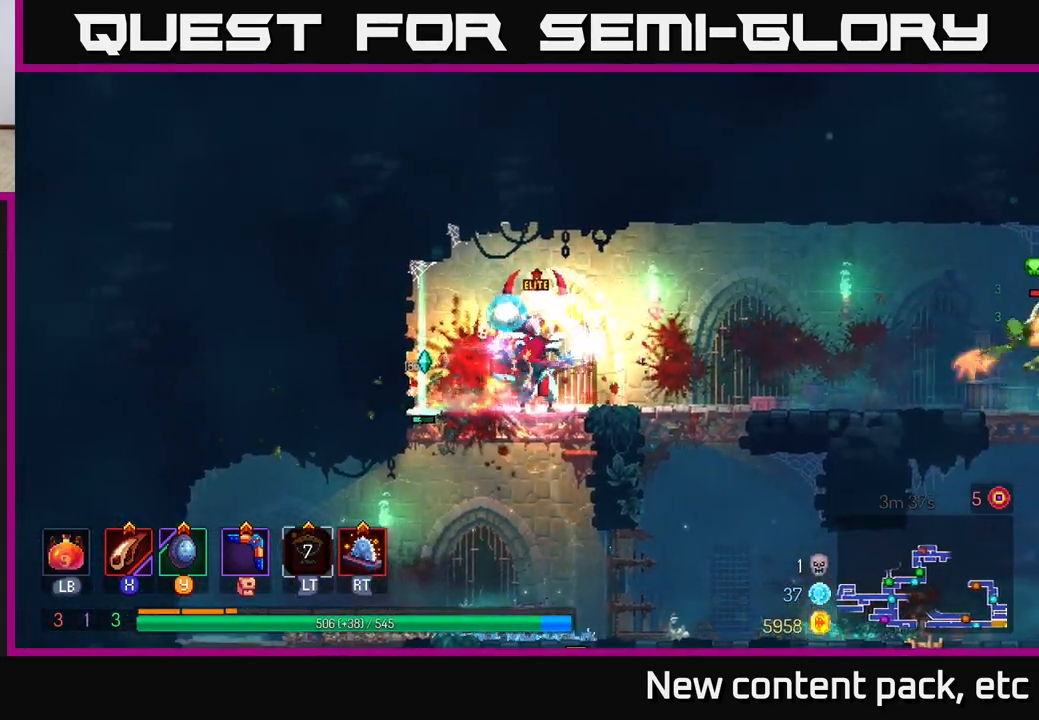
{"buttons": [], "left_stick": "center", "right_stick": "center", "events": [[50, "B", "up"], [167, "X", "down"], [233, "X", "up"], [283, "left_stick", "center"], [333, "X", "down"], [400, "X", "up"]]}
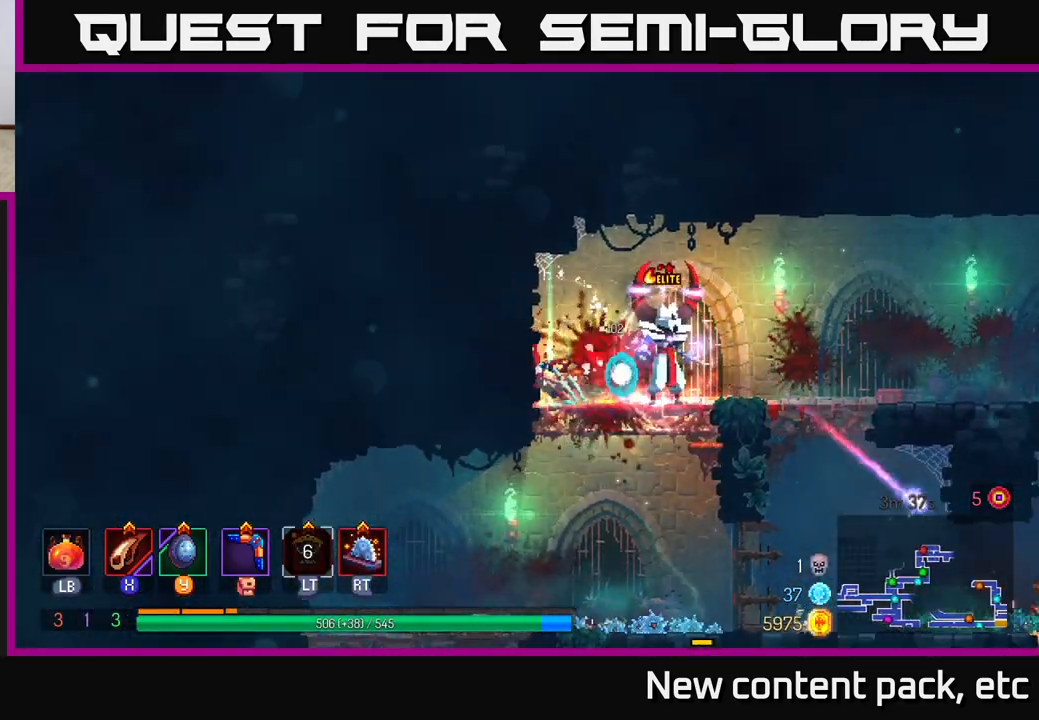
{"buttons": ["X"], "left_stick": "right", "right_stick": "center", "events": [[17, "left_stick", "right"], [100, "X", "down"], [183, "X", "up"], [267, "X", "down"], [350, "X", "up"], [433, "X", "down"]]}
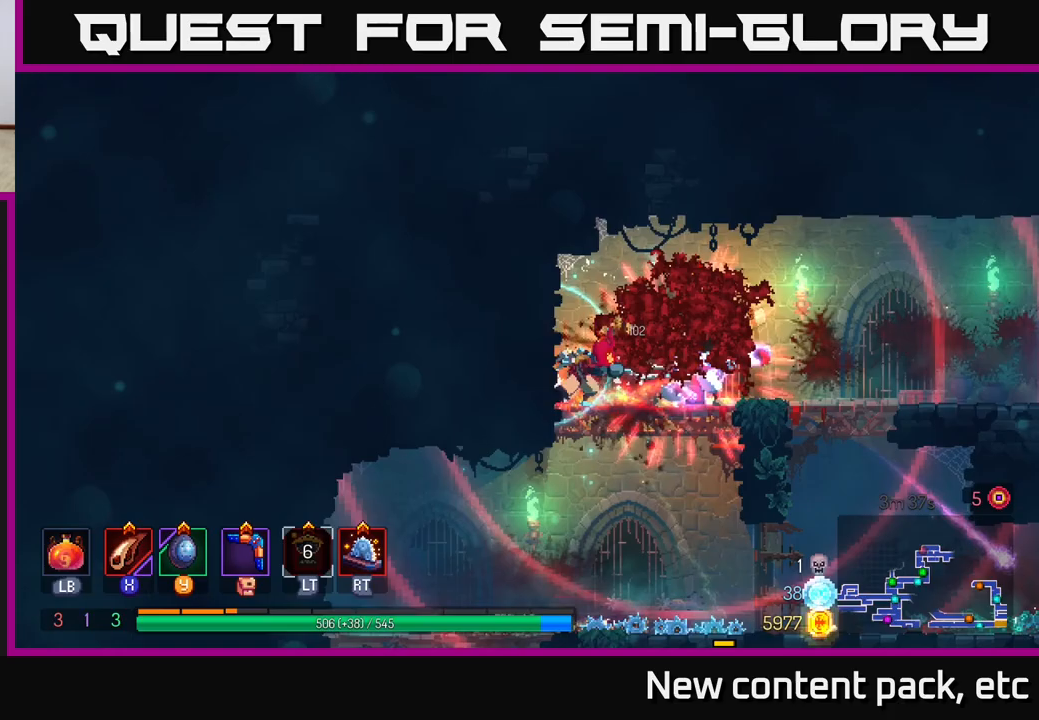
{"buttons": ["X"], "left_stick": "center", "right_stick": "center", "events": [[33, "X", "up"], [117, "X", "down"], [217, "X", "up"], [250, "left_stick", "center"], [283, "X", "down"], [400, "X", "up"], [483, "X", "down"]]}
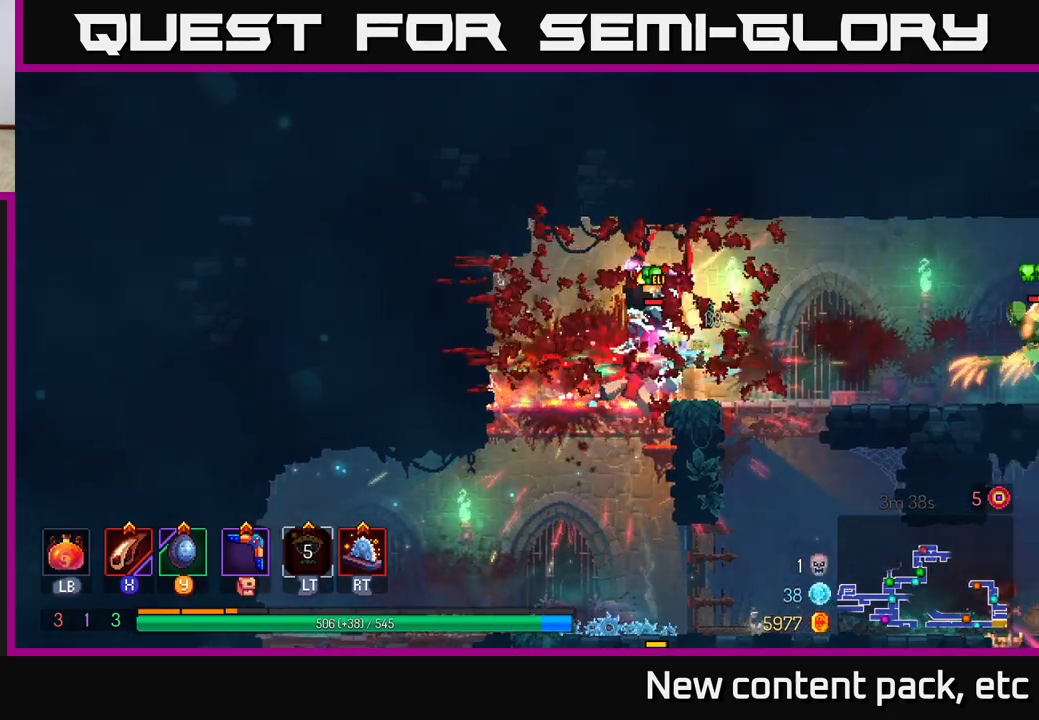
{"buttons": [], "left_stick": "center", "right_stick": "center", "events": [[83, "X", "up"], [167, "X", "down"], [267, "X", "up"], [333, "X", "down"], [450, "X", "up"]]}
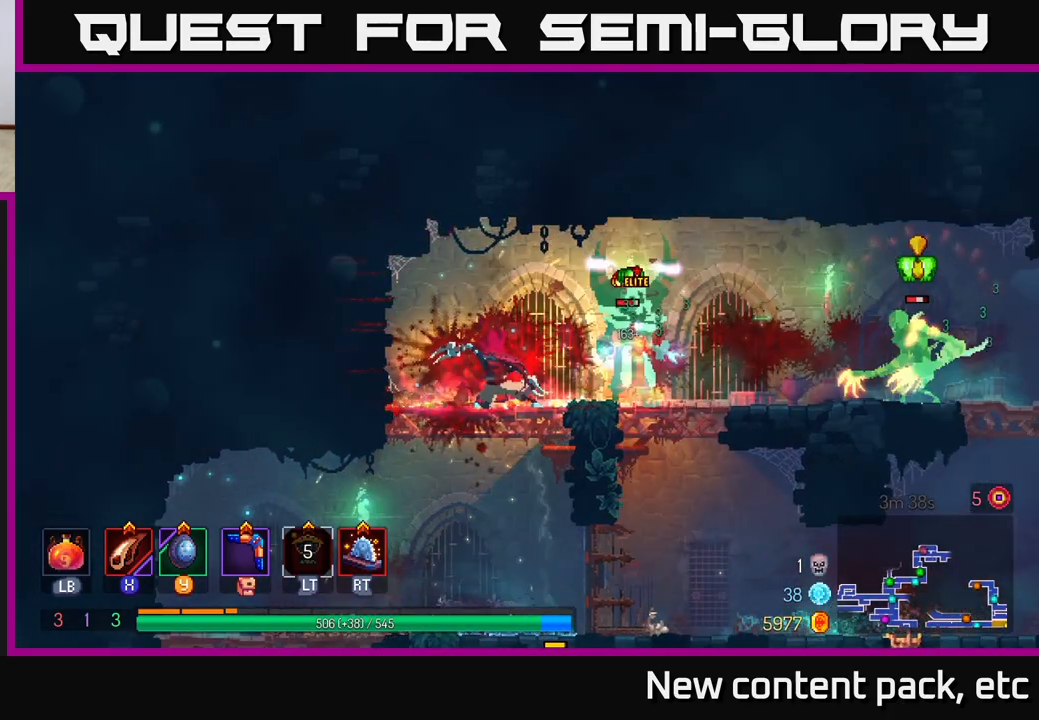
{"buttons": ["B", "R2"], "left_stick": "right", "right_stick": "center", "events": [[50, "left_stick", "right"], [100, "R2", "down"], [233, "R2", "up"], [417, "R2", "down"], [500, "B", "down"]]}
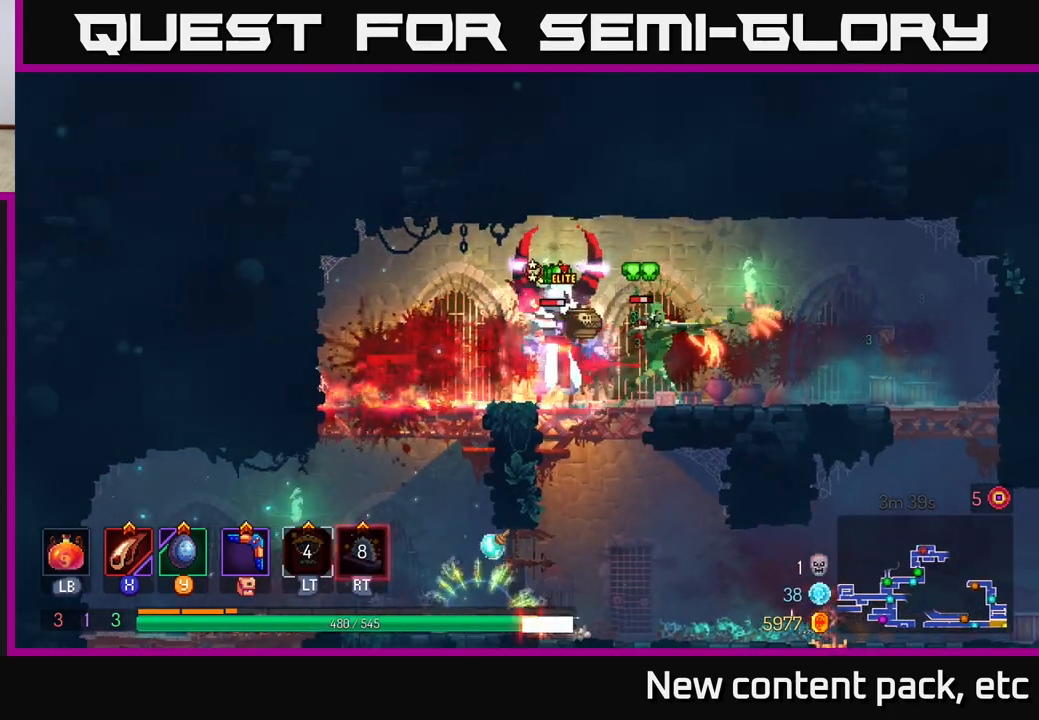
{"buttons": [], "left_stick": "right", "right_stick": "center", "events": [[50, "R2", "up"], [117, "B", "up"], [217, "B", "down"], [250, "left_stick", "left"], [283, "B", "up"], [383, "X", "down"], [450, "X", "up"], [450, "left_stick", "right"]]}
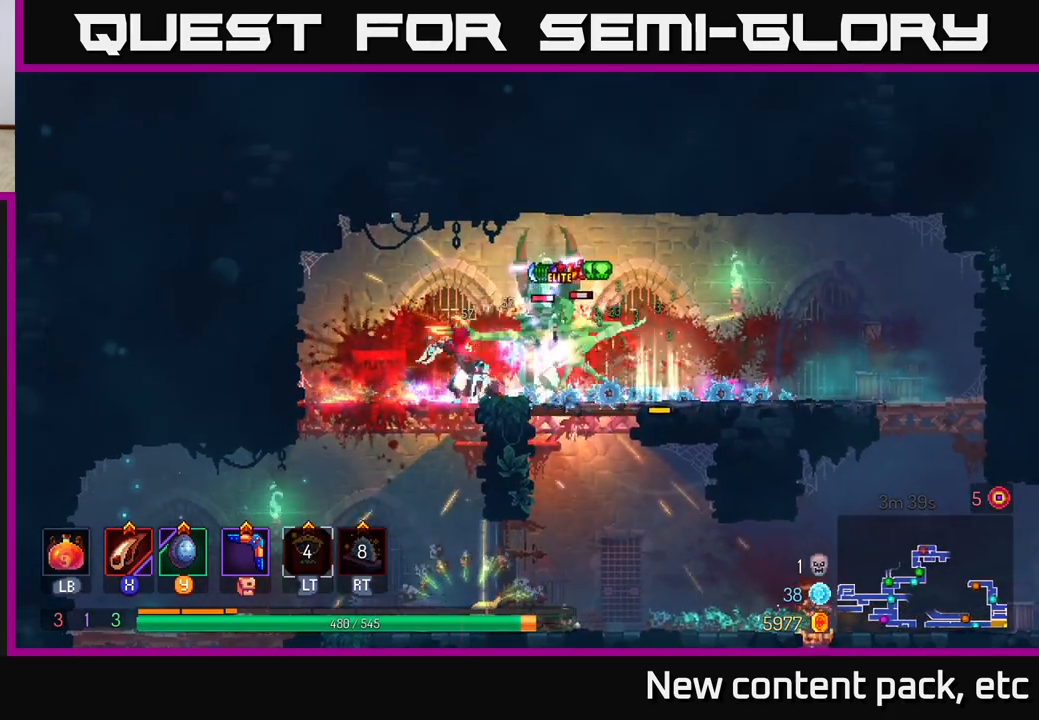
{"buttons": ["X"], "left_stick": "right", "right_stick": "center", "events": [[150, "X", "down"], [200, "X", "up"], [283, "X", "down"], [367, "X", "up"], [450, "X", "down"]]}
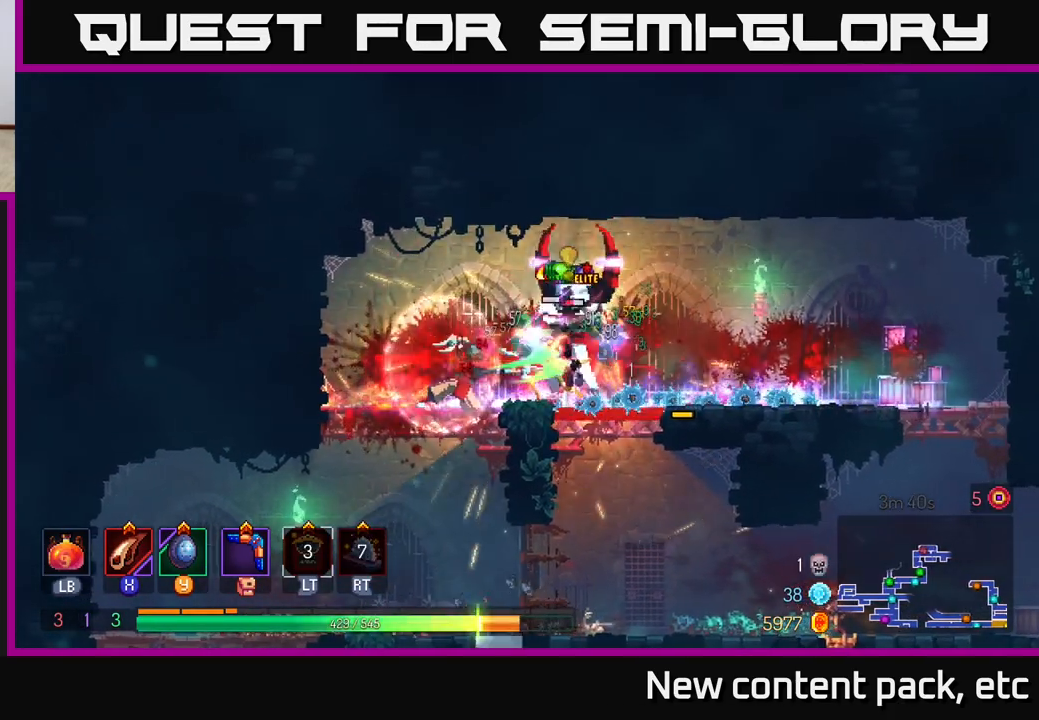
{"buttons": [], "left_stick": "right", "right_stick": "center", "events": [[17, "X", "up"], [150, "B", "down"], [250, "B", "up"], [400, "B", "down"], [483, "B", "up"]]}
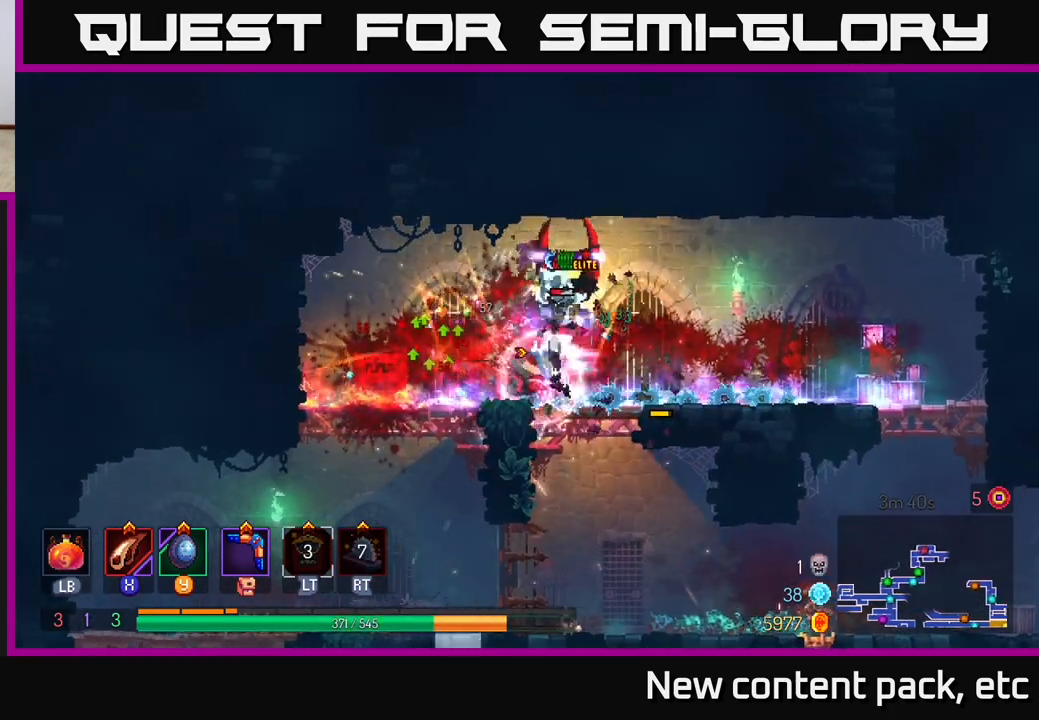
{"buttons": ["X"], "left_stick": "center", "right_stick": "center", "events": [[50, "left_stick", "up"], [117, "left_stick", "left"], [133, "X", "down"], [200, "X", "up"], [267, "X", "down"], [367, "X", "up"], [400, "left_stick", "center"], [433, "X", "down"]]}
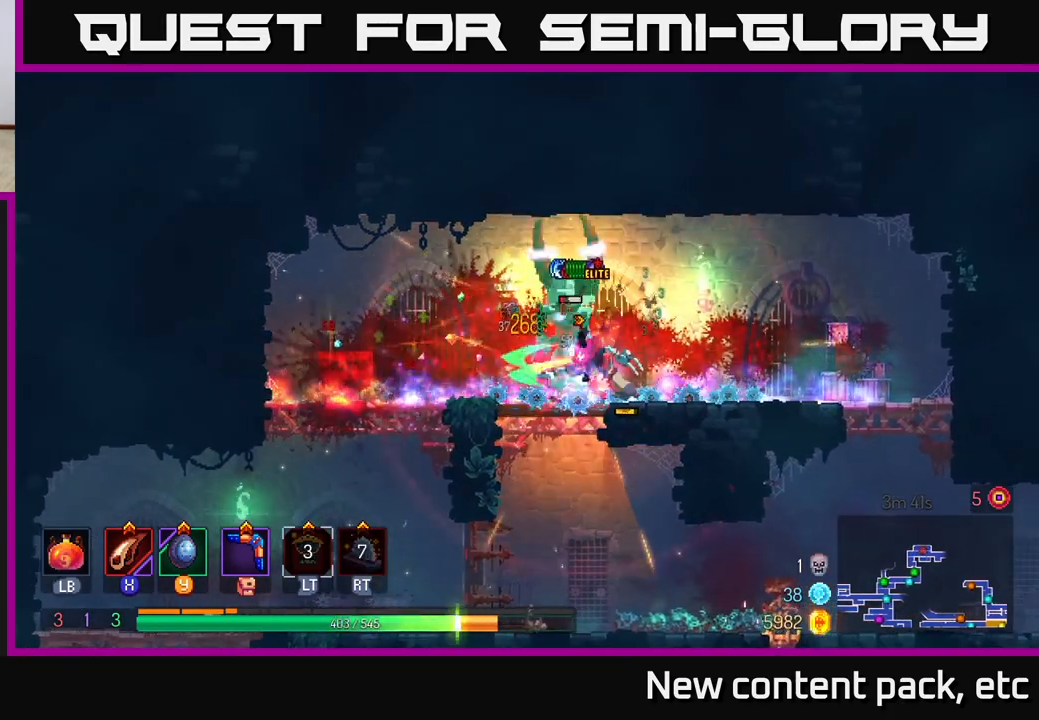
{"buttons": ["X"], "left_stick": "left", "right_stick": "center", "events": [[50, "X", "up"], [133, "X", "down"], [233, "X", "up"], [317, "X", "down"], [383, "left_stick", "left"], [417, "X", "up"], [500, "X", "down"]]}
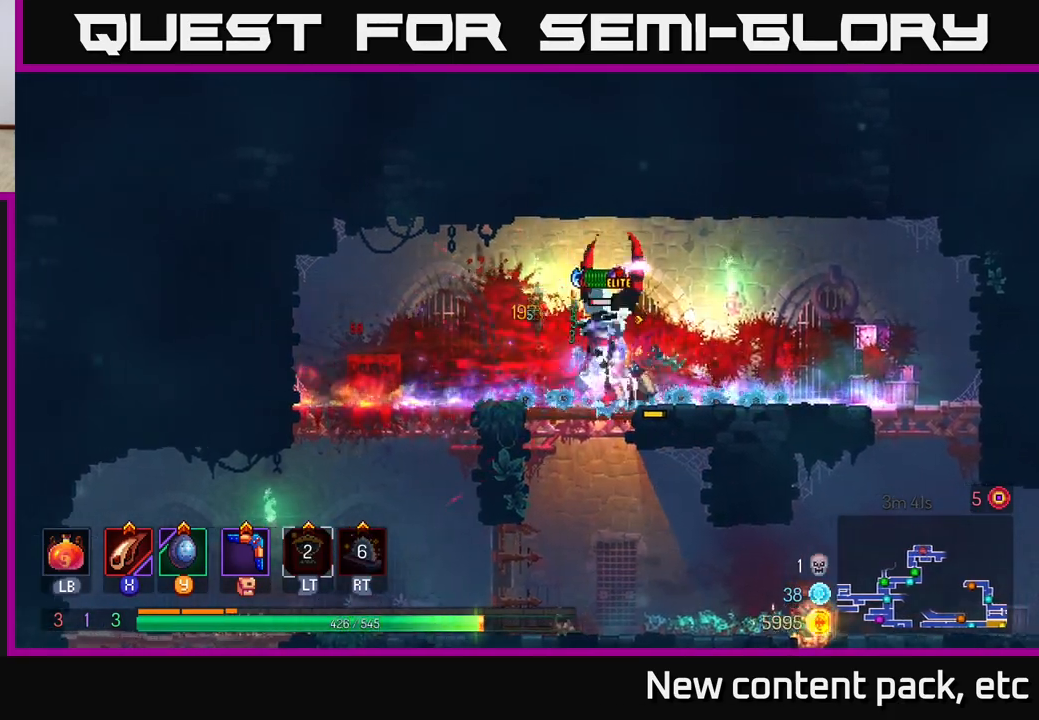
{"buttons": [], "left_stick": "center", "right_stick": "center", "events": [[33, "left_stick", "center"], [100, "X", "up"], [183, "X", "down"], [283, "X", "up"], [367, "X", "down"], [483, "X", "up"]]}
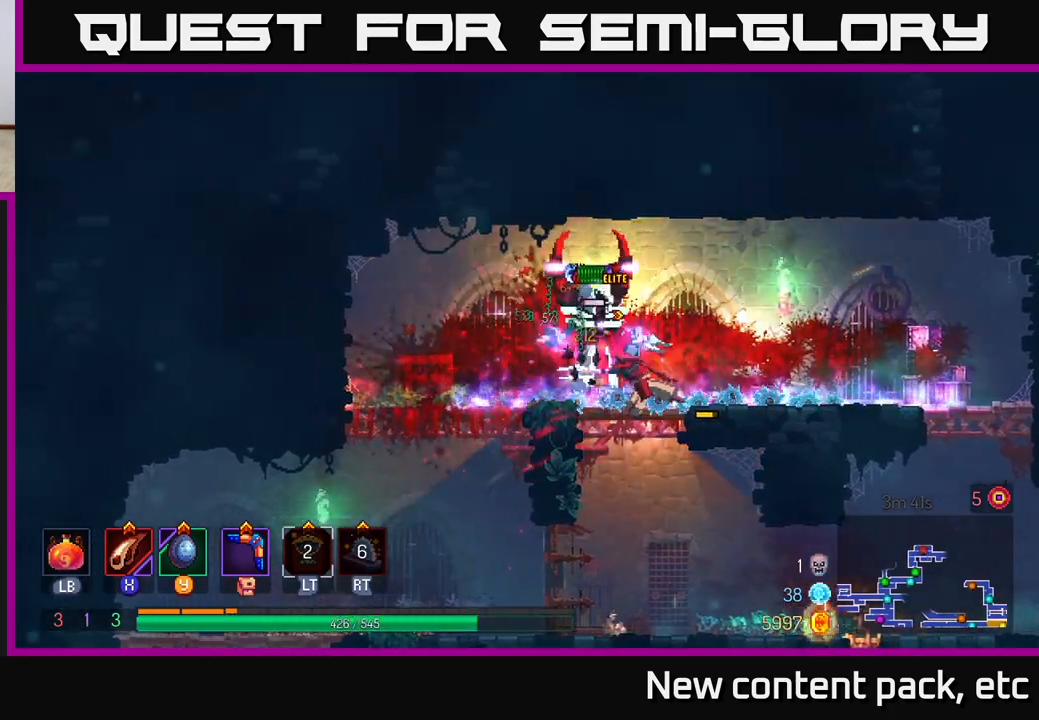
{"buttons": [], "left_stick": "center", "right_stick": "center", "events": [[50, "X", "down"], [167, "X", "up"], [233, "X", "down"], [350, "X", "up"]]}
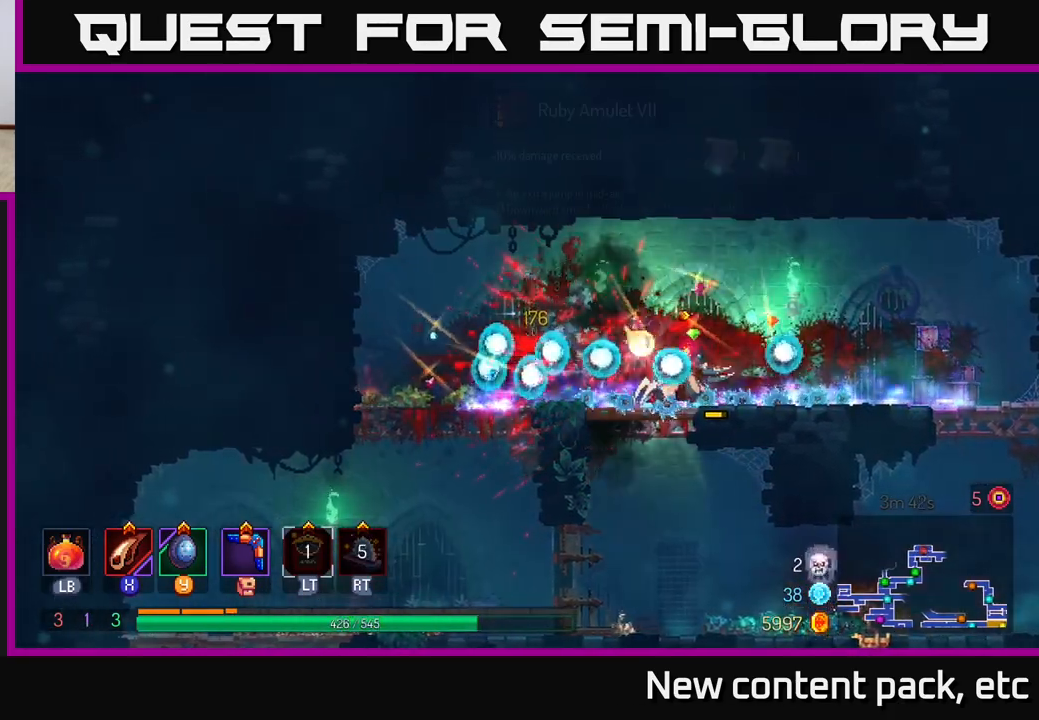
{"buttons": [], "left_stick": "center", "right_stick": "center", "events": [[17, "left_stick", "left"], [233, "left_stick", "center"]]}
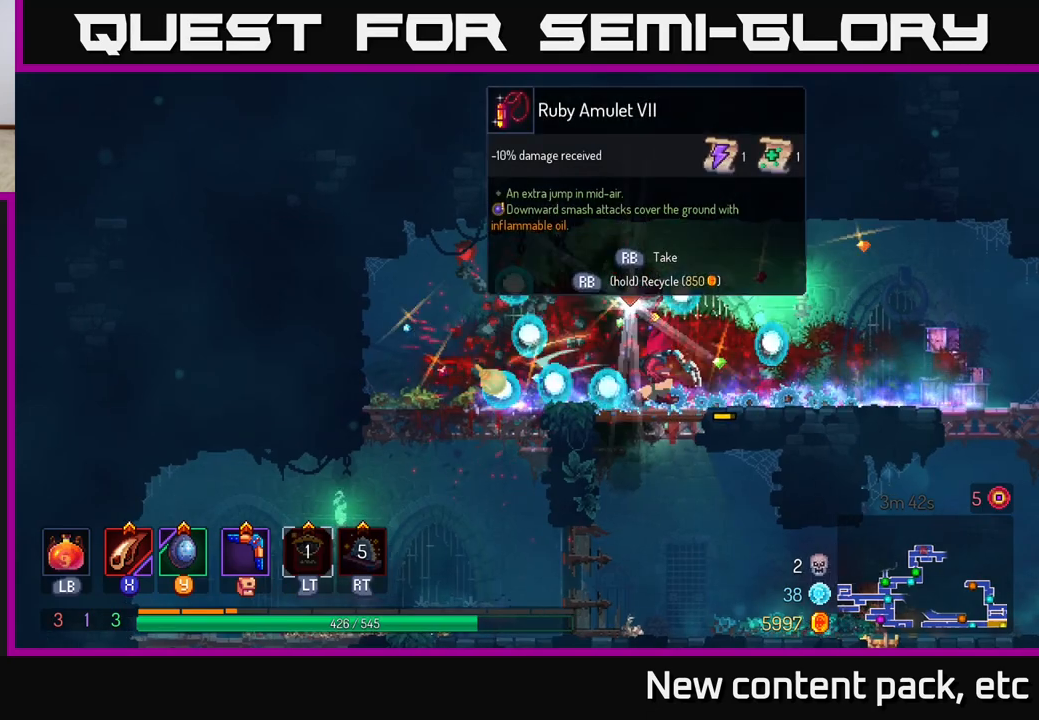
{"buttons": [], "left_stick": "center", "right_stick": "center", "events": []}
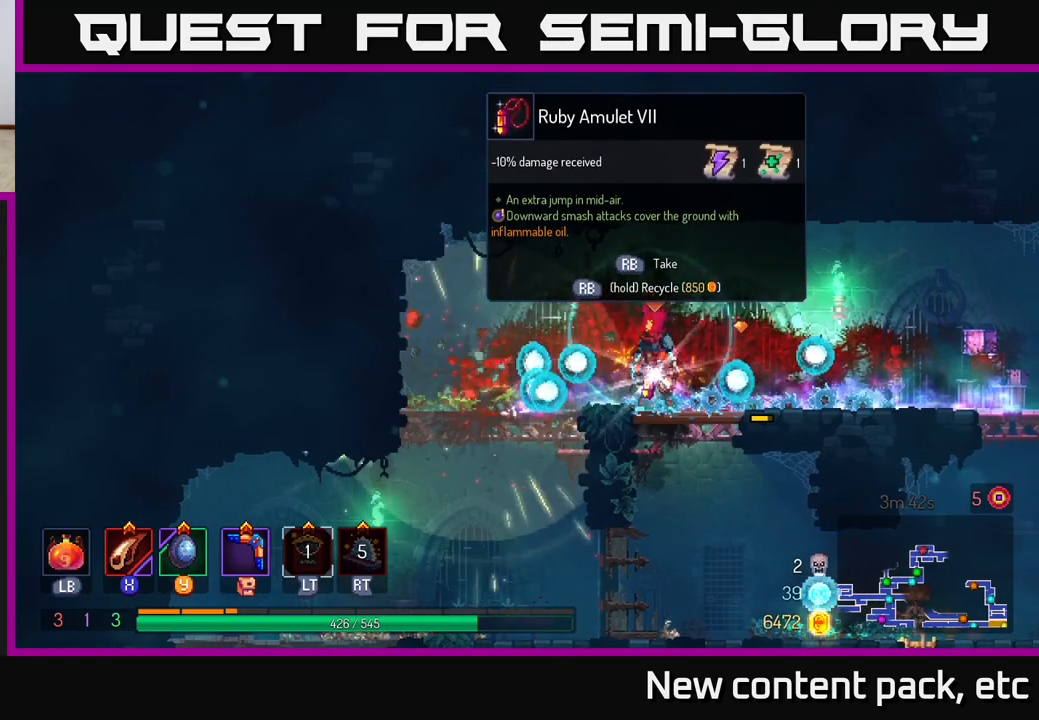
{"buttons": [], "left_stick": "center", "right_stick": "center", "events": [[367, "R1", "down"], [433, "R1", "up"]]}
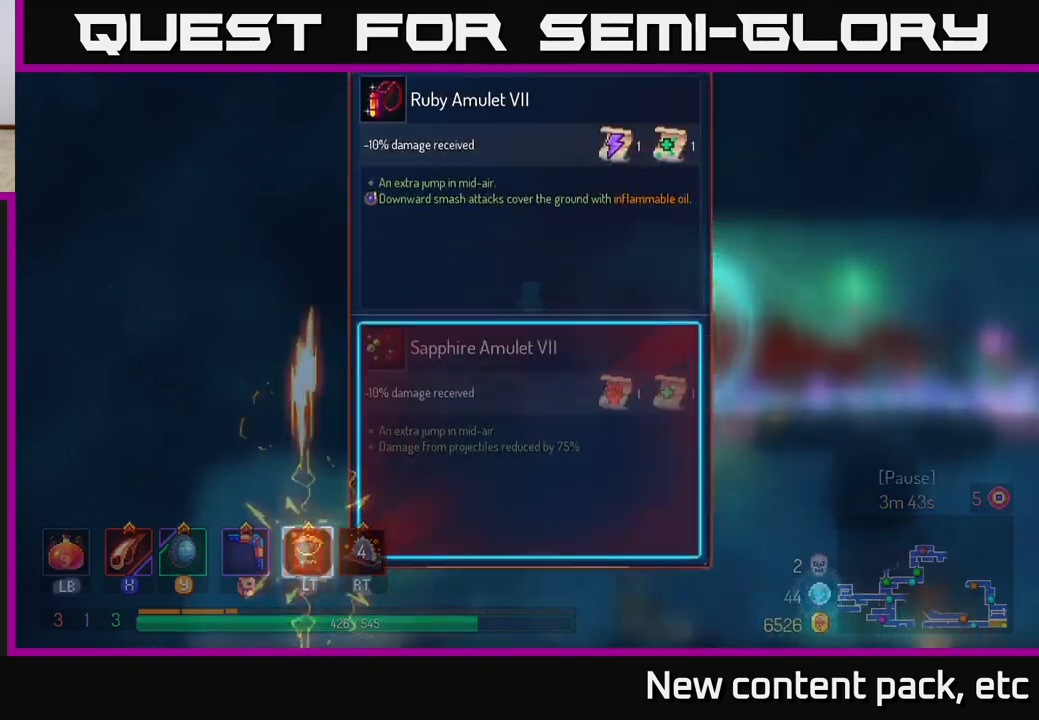
{"buttons": [], "left_stick": "center", "right_stick": "center", "events": []}
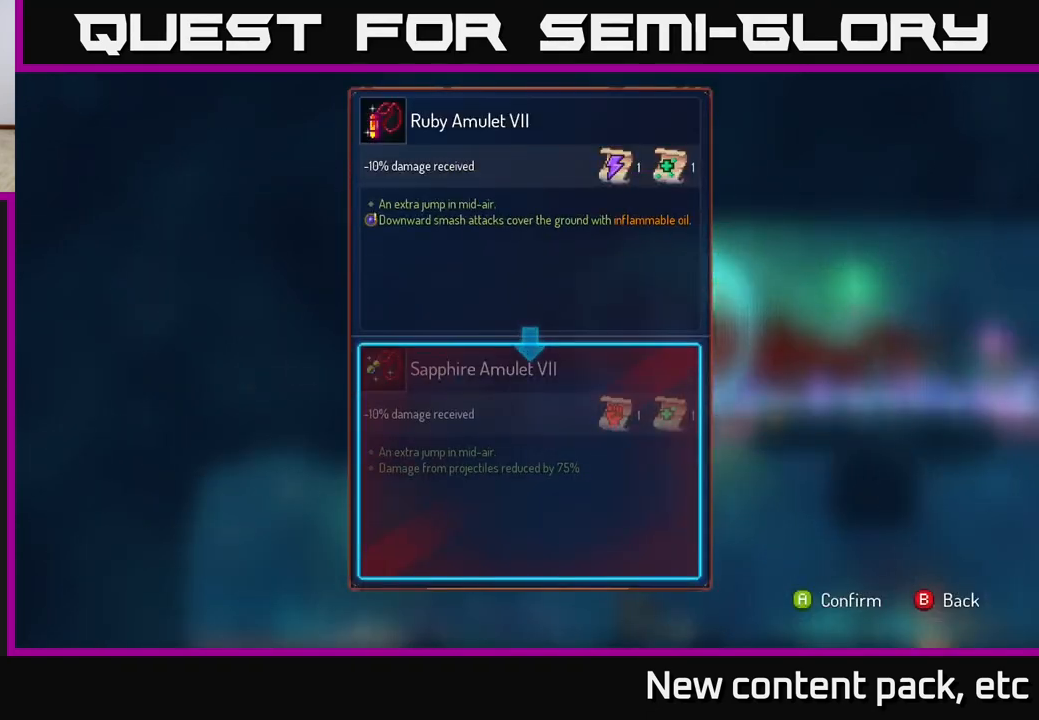
{"buttons": [], "left_stick": "center", "right_stick": "center", "events": []}
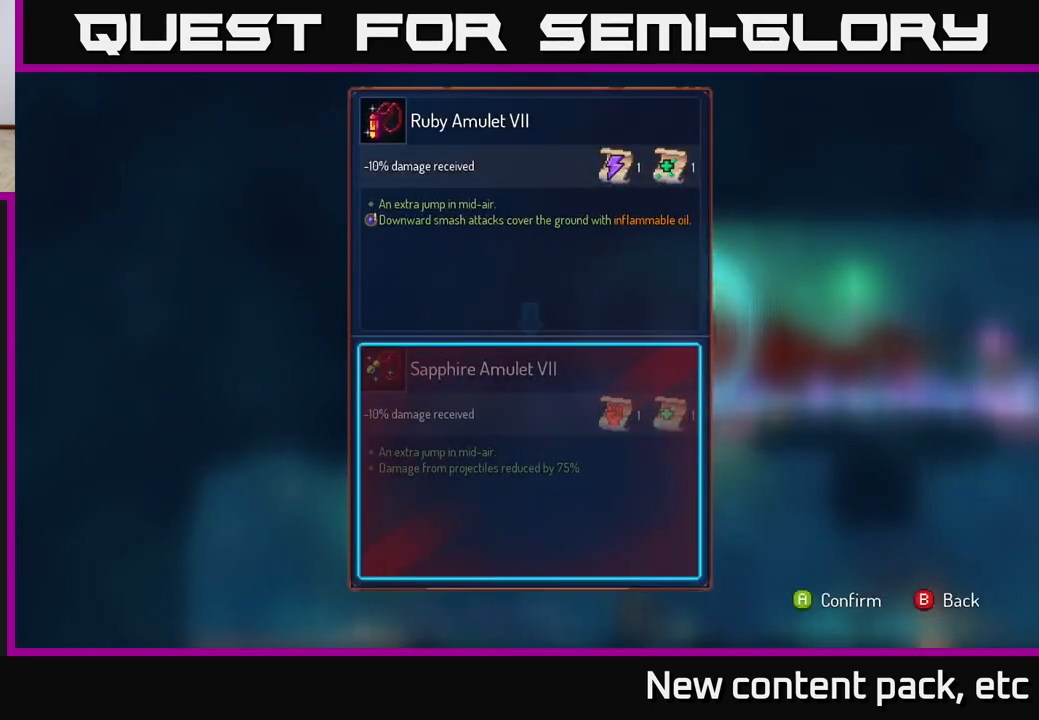
{"buttons": [], "left_stick": "center", "right_stick": "center", "events": []}
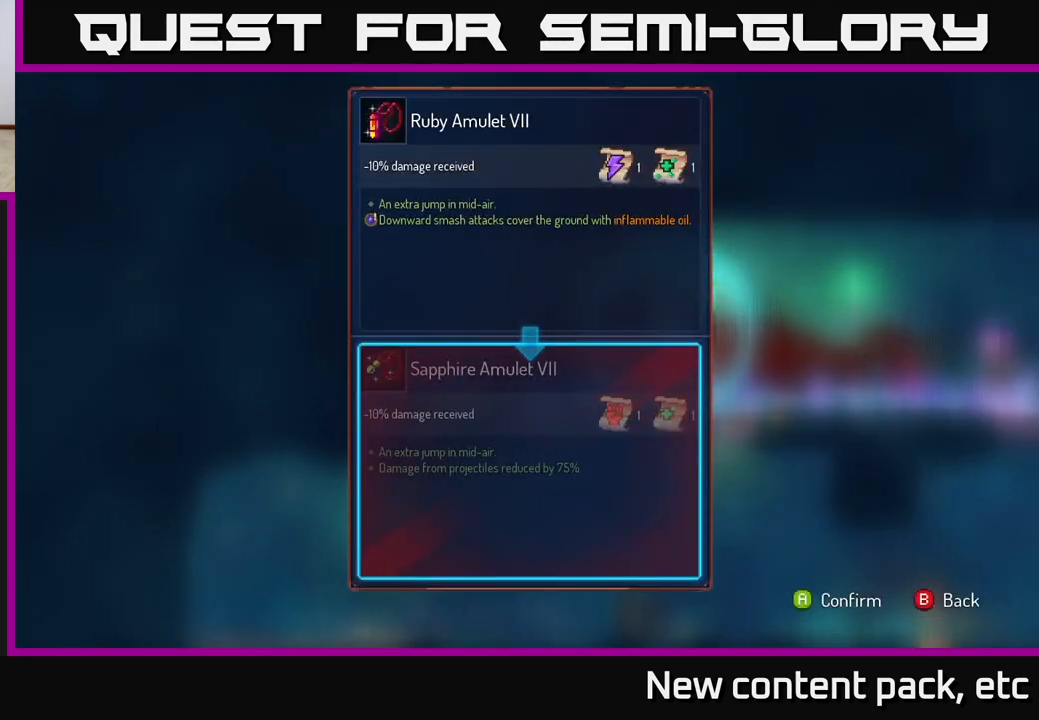
{"buttons": [], "left_stick": "center", "right_stick": "center", "events": []}
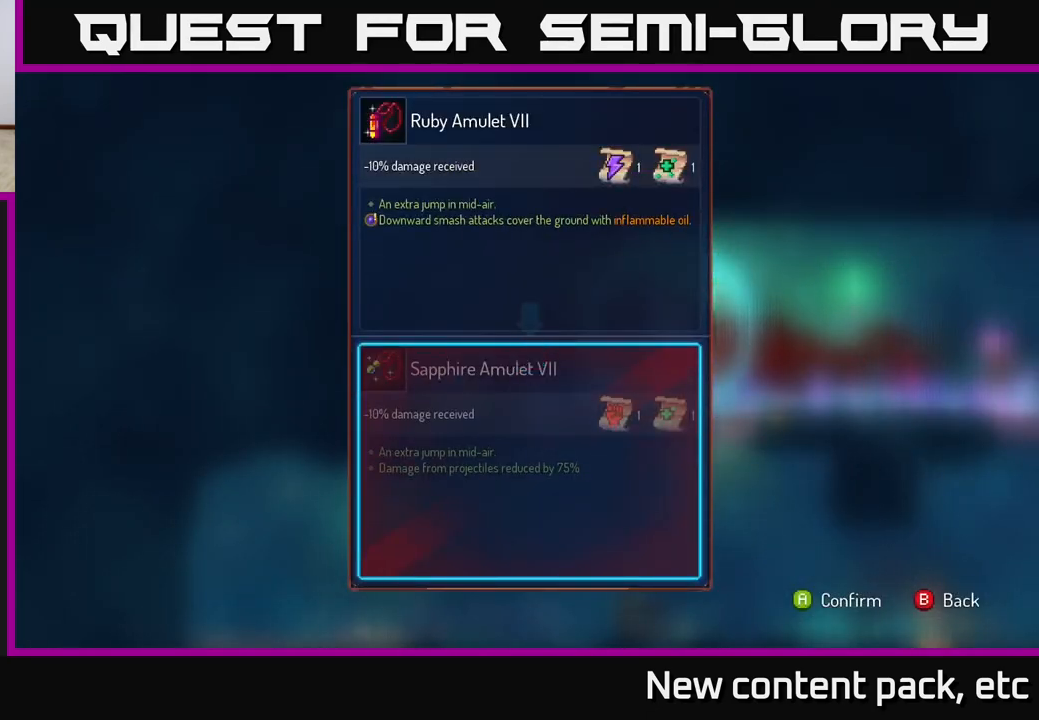
{"buttons": ["B"], "left_stick": "center", "right_stick": "center", "events": [[450, "B", "down"]]}